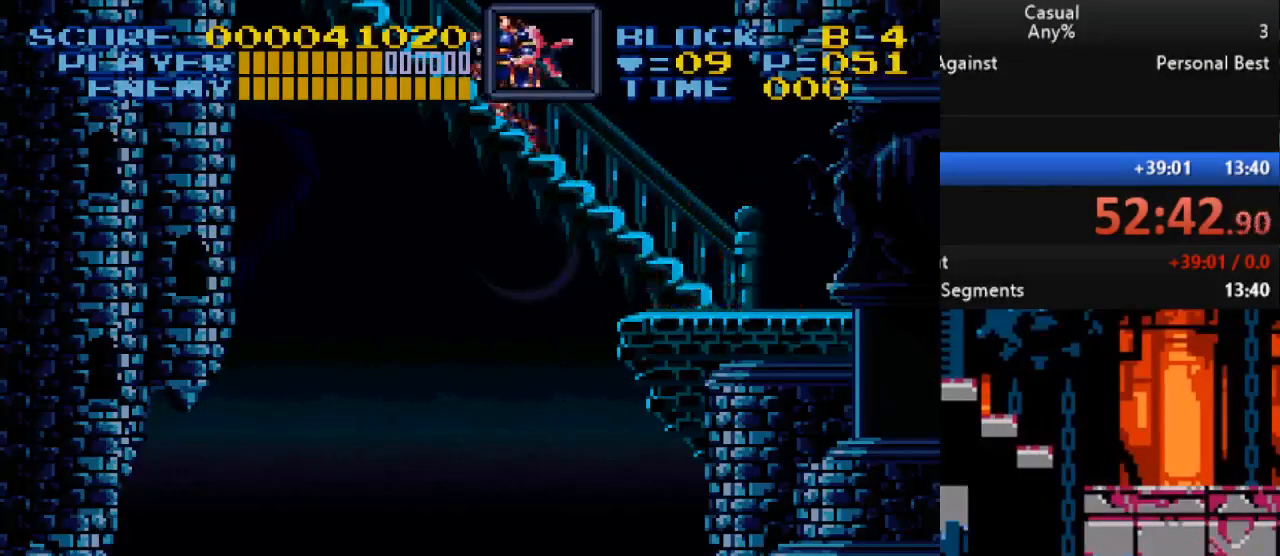
Gameplay with a controller (Nintendo layout); each line is a JSON object with the inputs held at the frame after it. "events" lists button and stick changes between this image and that frame as [ms after this image, input, new state], when the widget could be followed in between. Not read: L1 L3 R1 R3.
{"buttons": [], "events": [[250, "DPAD_LEFT", "up"], [317, "DPAD_RIGHT", "down"], [433, "DPAD_RIGHT", "up"]]}
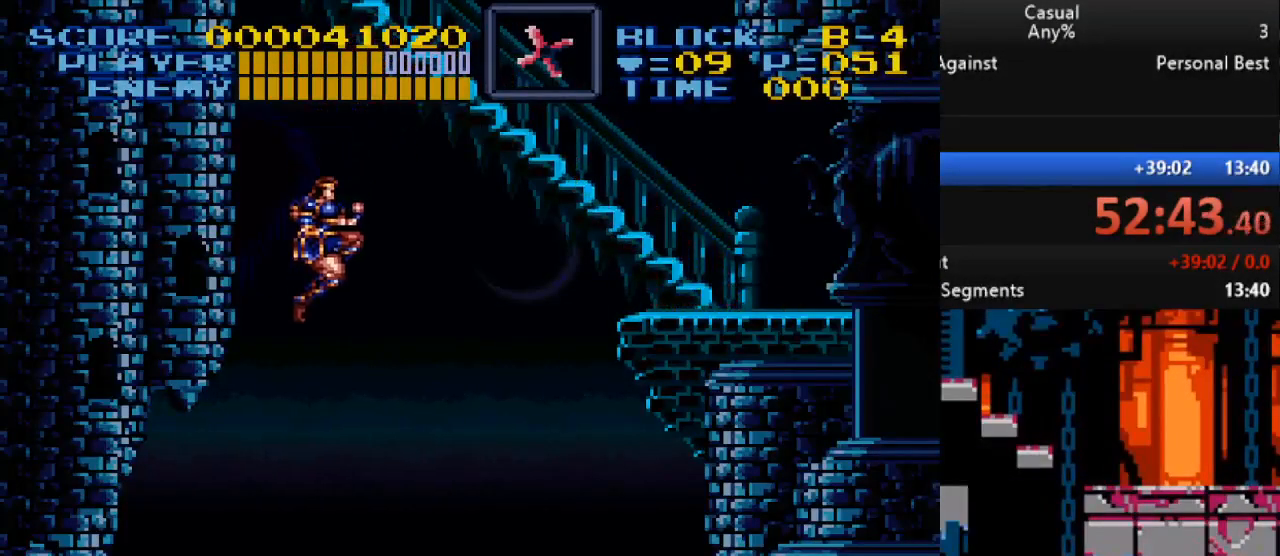
{"buttons": ["DPAD_LEFT"], "events": [[300, "B", "down"], [333, "DPAD_LEFT", "down"], [433, "B", "up"]]}
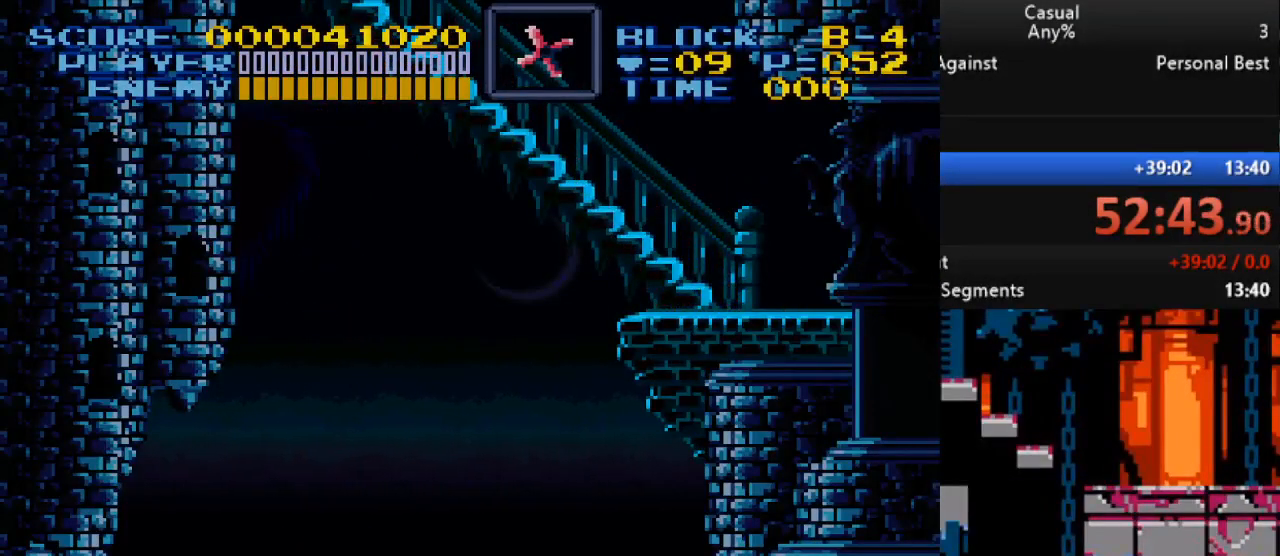
{"buttons": [], "events": [[167, "DPAD_LEFT", "up"]]}
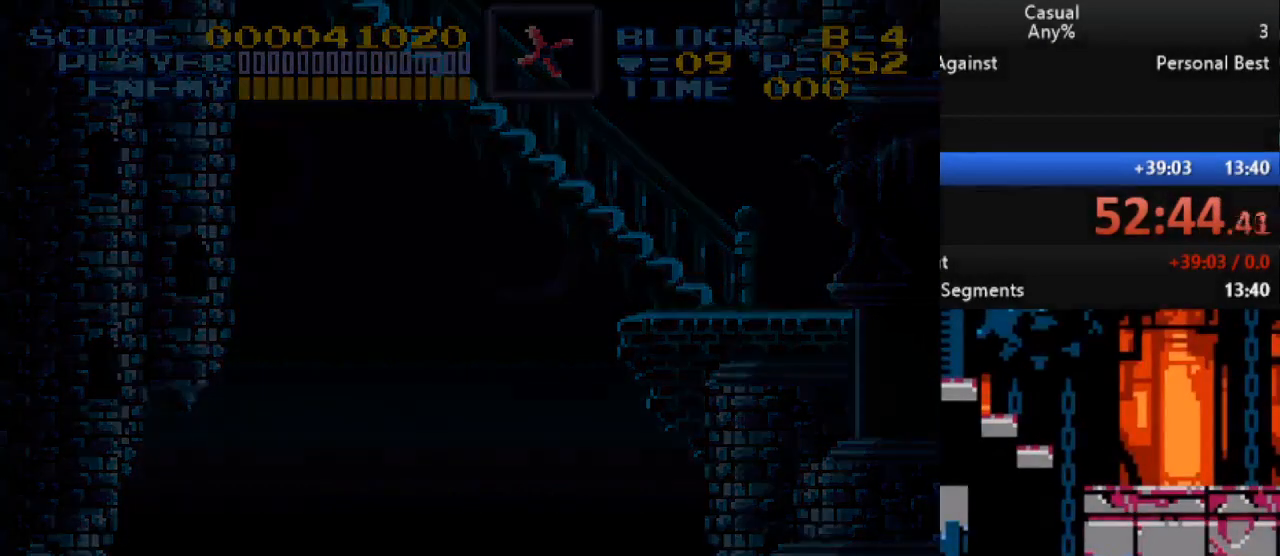
{"buttons": [], "events": []}
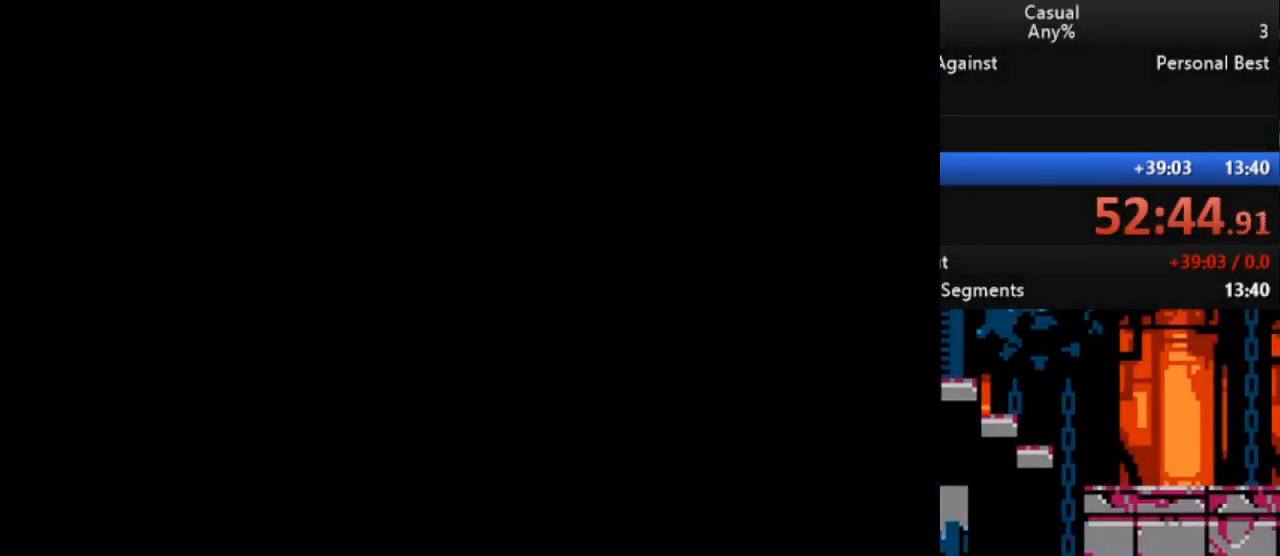
{"buttons": [], "events": []}
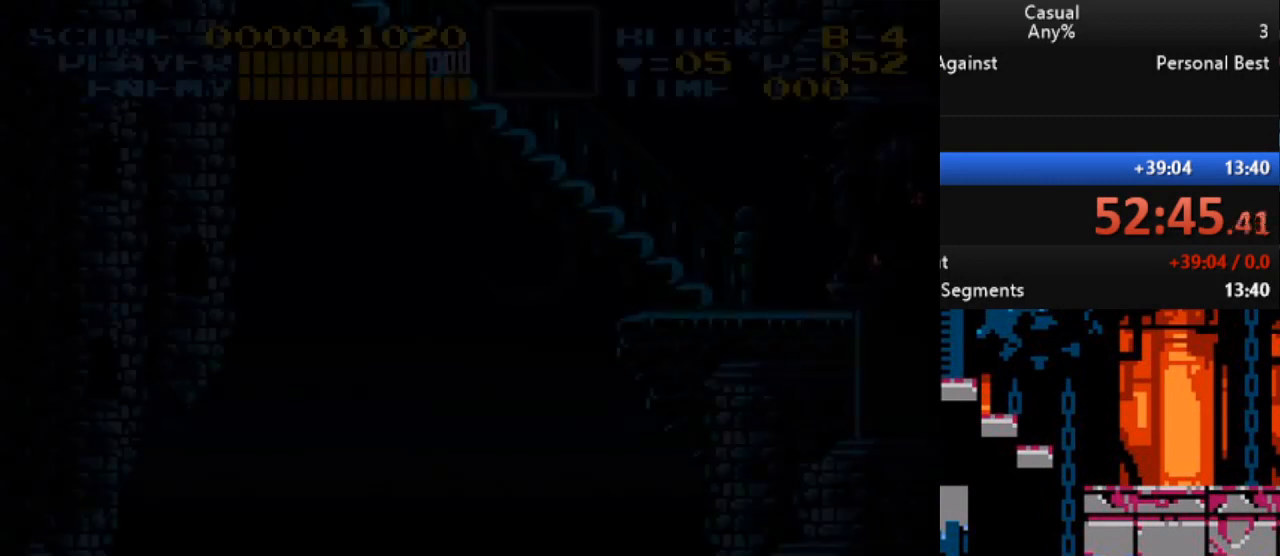
{"buttons": ["DPAD_LEFT"], "events": [[433, "DPAD_LEFT", "down"]]}
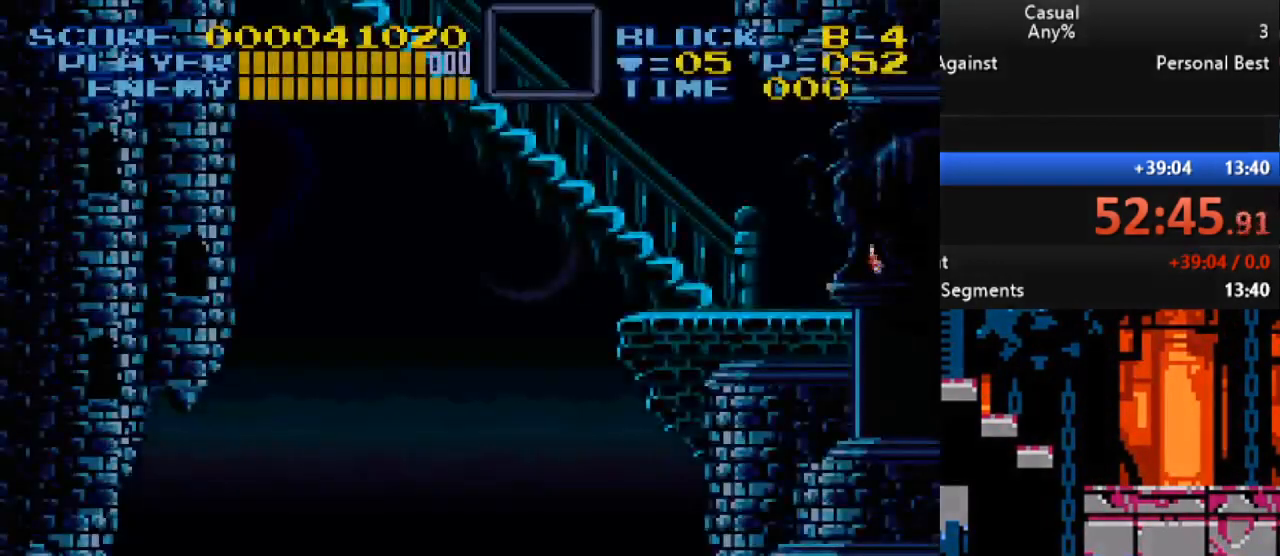
{"buttons": ["B", "DPAD_LEFT"], "events": [[300, "B", "down"]]}
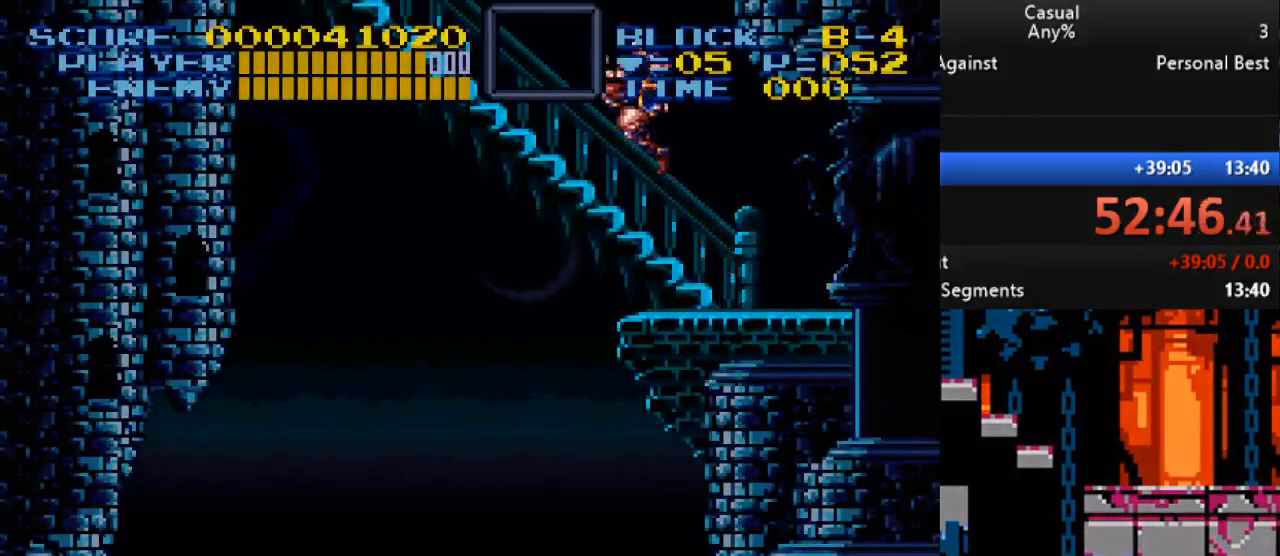
{"buttons": ["DPAD_RIGHT"], "events": [[33, "B", "up"], [350, "DPAD_LEFT", "up"], [417, "DPAD_RIGHT", "down"]]}
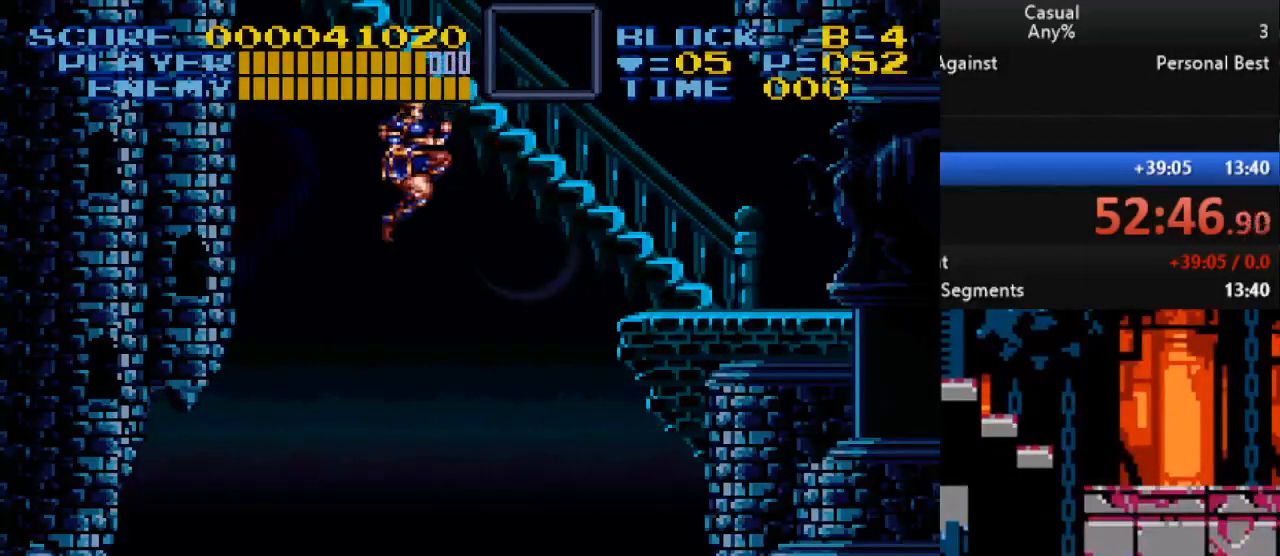
{"buttons": ["DPAD_LEFT"], "events": [[67, "DPAD_RIGHT", "up"], [200, "DPAD_LEFT", "down"], [233, "B", "down"], [383, "B", "up"]]}
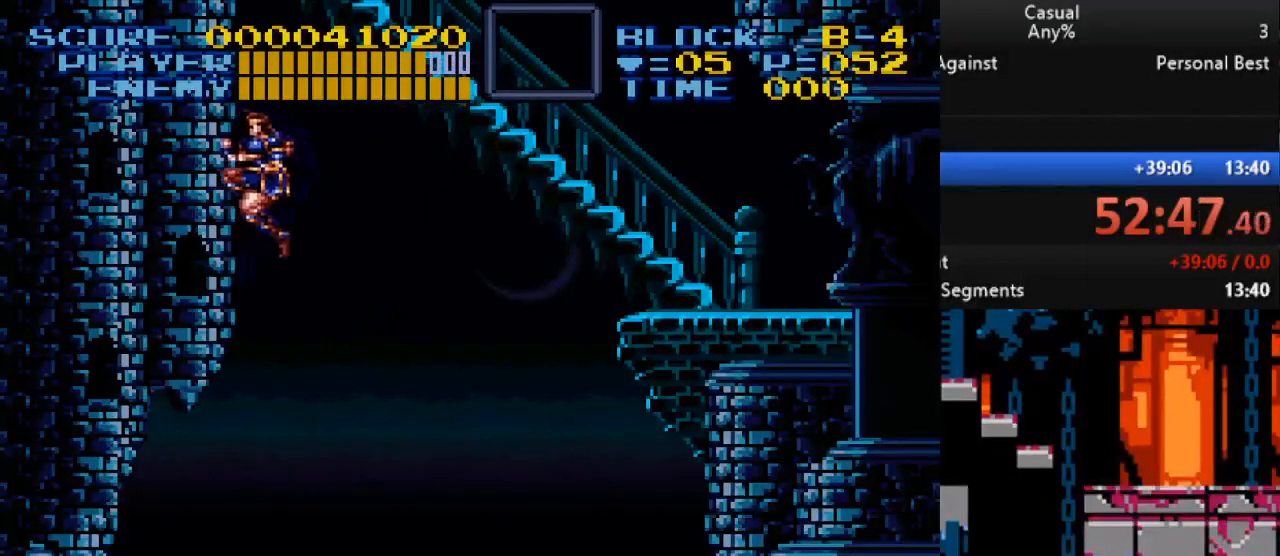
{"buttons": [], "events": [[133, "DPAD_LEFT", "up"]]}
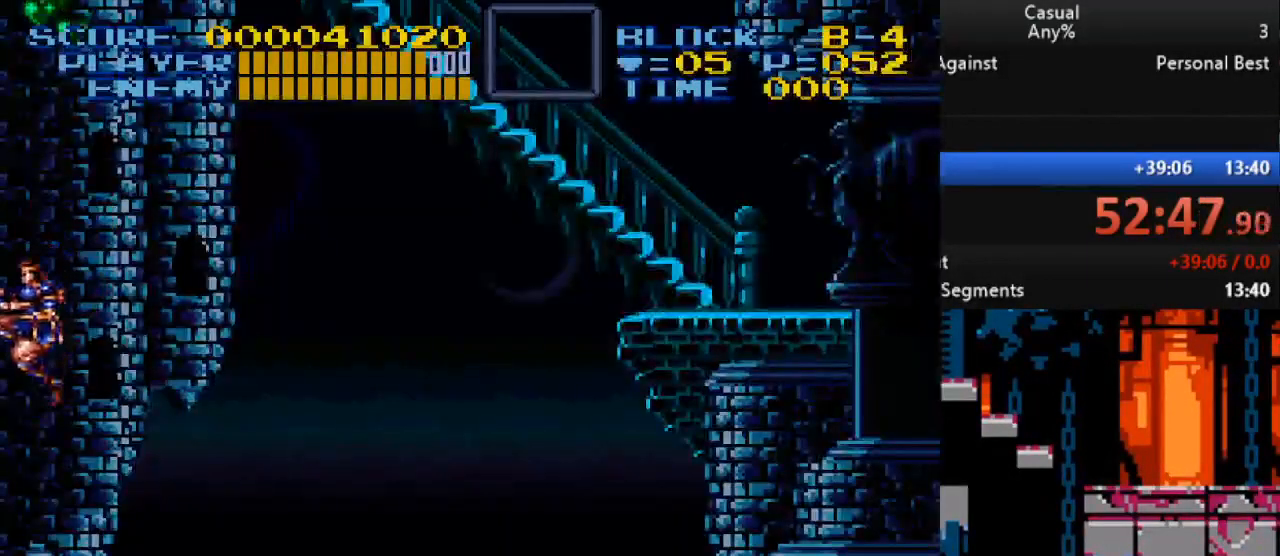
{"buttons": [], "events": []}
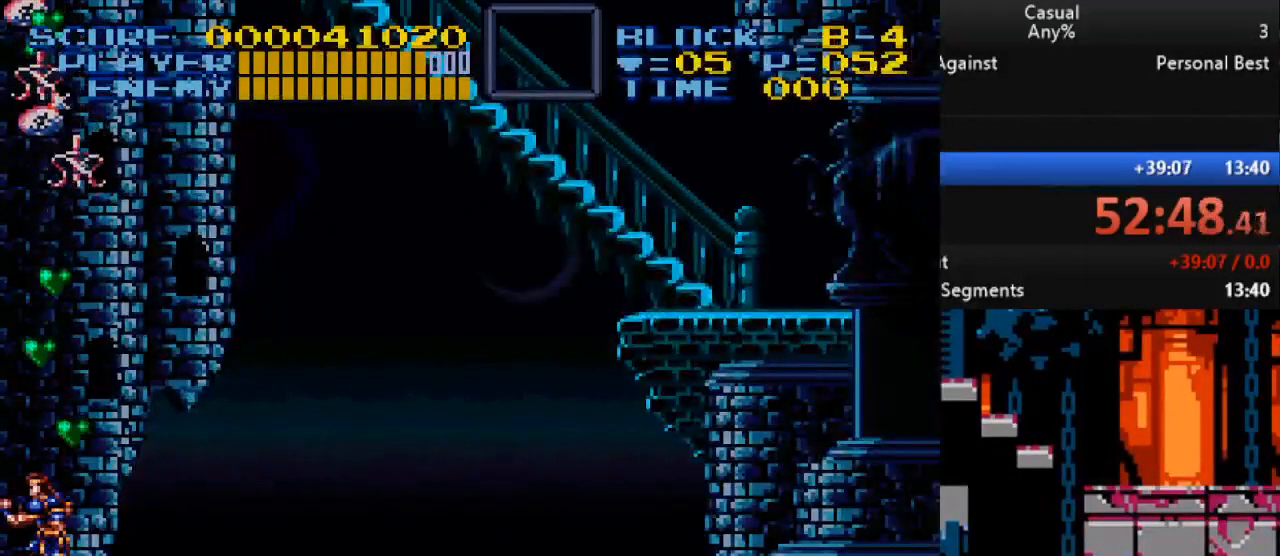
{"buttons": ["B", "Y", "DPAD_UP"], "events": [[100, "B", "down"], [117, "DPAD_UP", "down"], [167, "Y", "down"]]}
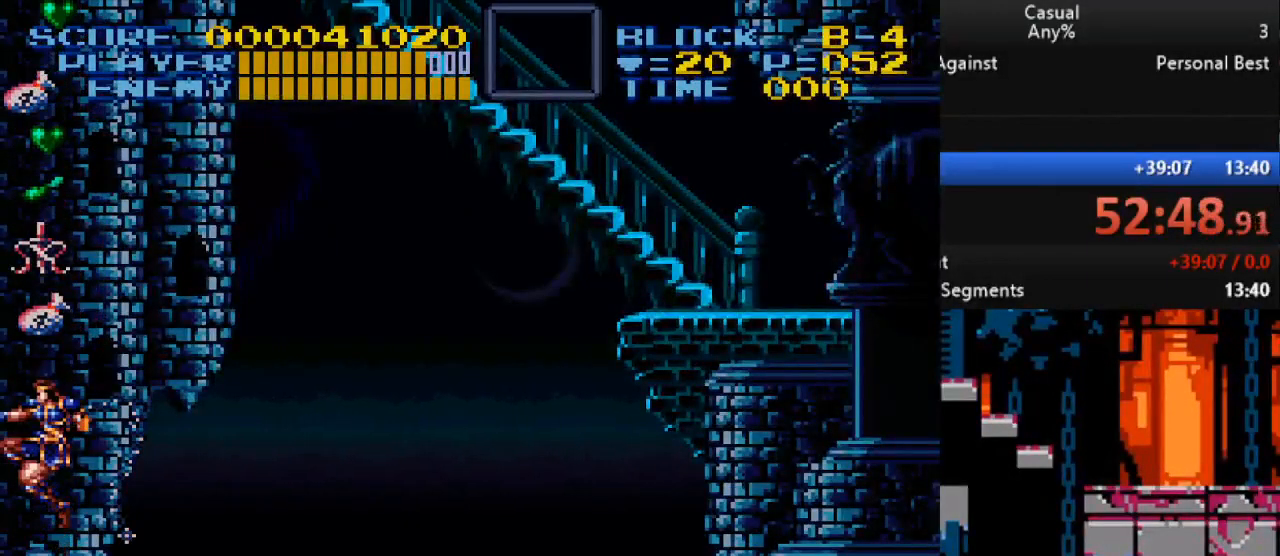
{"buttons": ["B", "Y", "DPAD_UP"], "events": []}
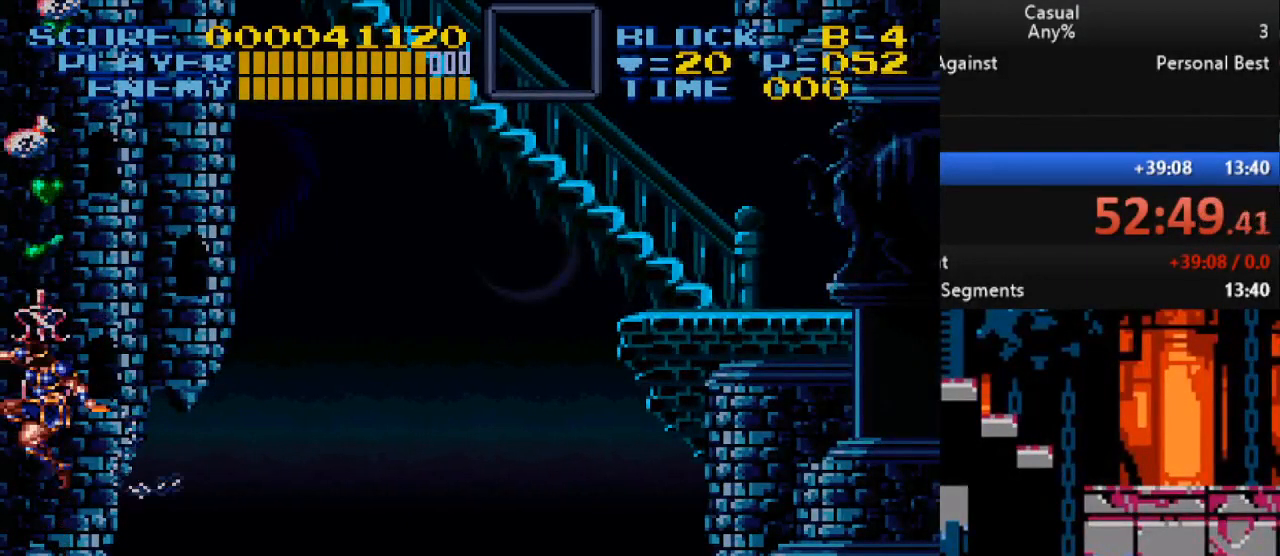
{"buttons": ["B", "Y", "DPAD_UP"], "events": []}
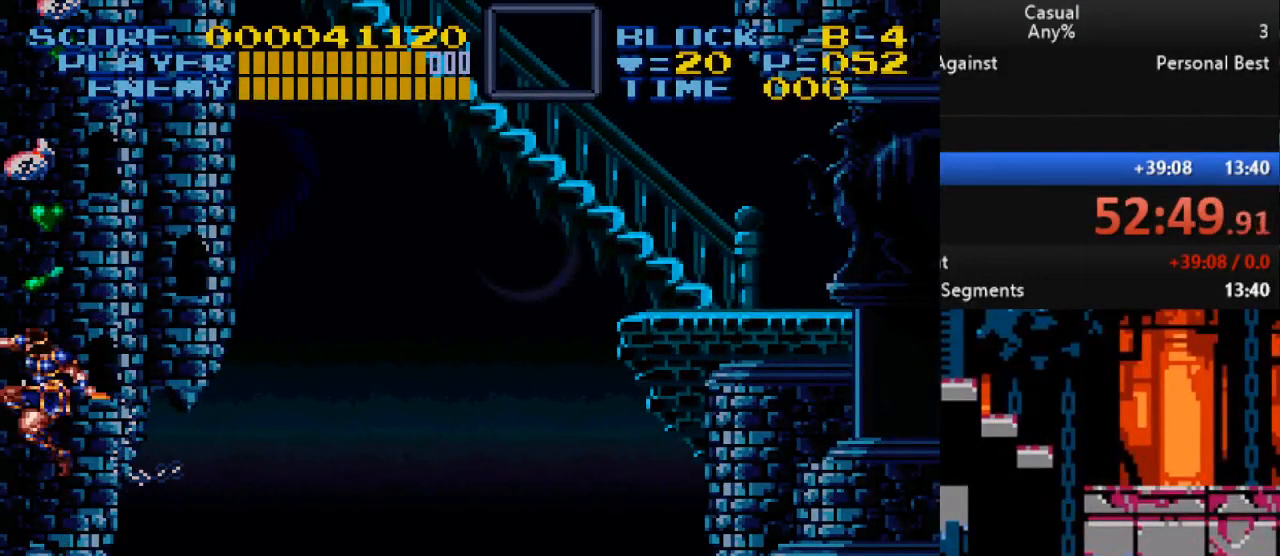
{"buttons": ["Y", "DPAD_UP", "DPAD_RIGHT"], "events": [[283, "B", "up"], [417, "DPAD_RIGHT", "down"]]}
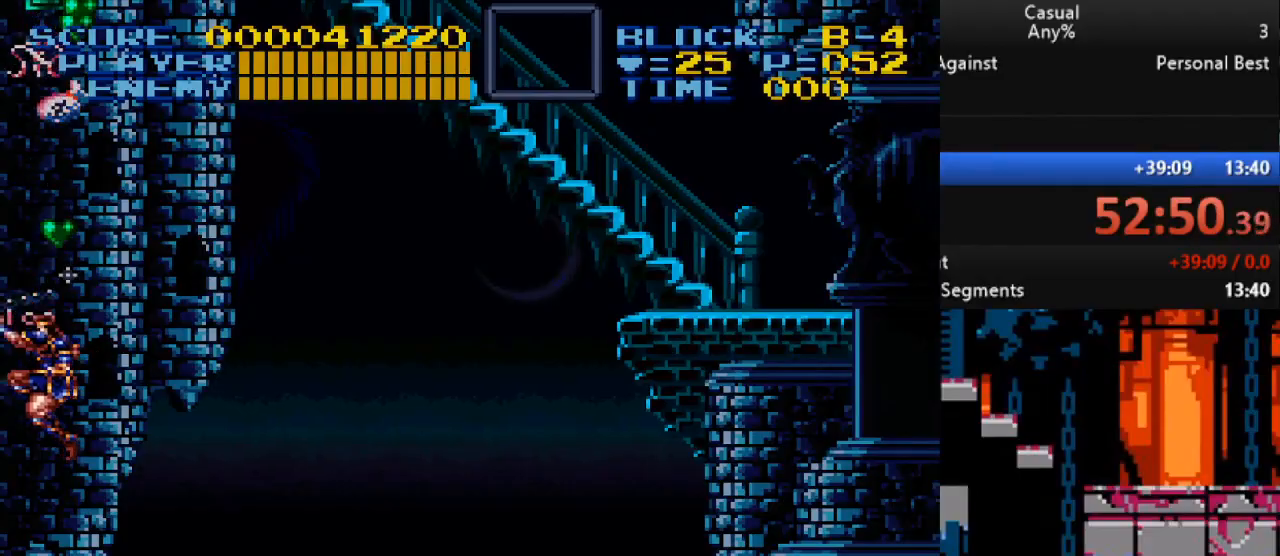
{"buttons": ["DPAD_LEFT"], "events": [[50, "DPAD_RIGHT", "up"], [367, "DPAD_LEFT", "down"], [467, "DPAD_UP", "up"], [483, "Y", "up"]]}
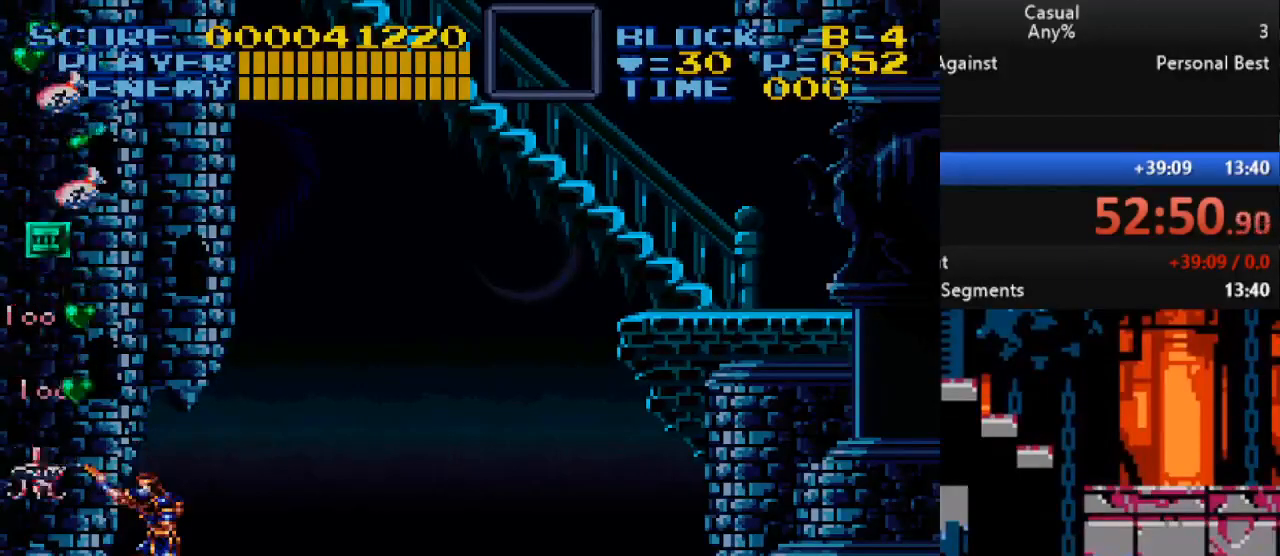
{"buttons": [], "events": [[233, "DPAD_LEFT", "up"], [283, "DPAD_RIGHT", "down"], [433, "DPAD_RIGHT", "up"]]}
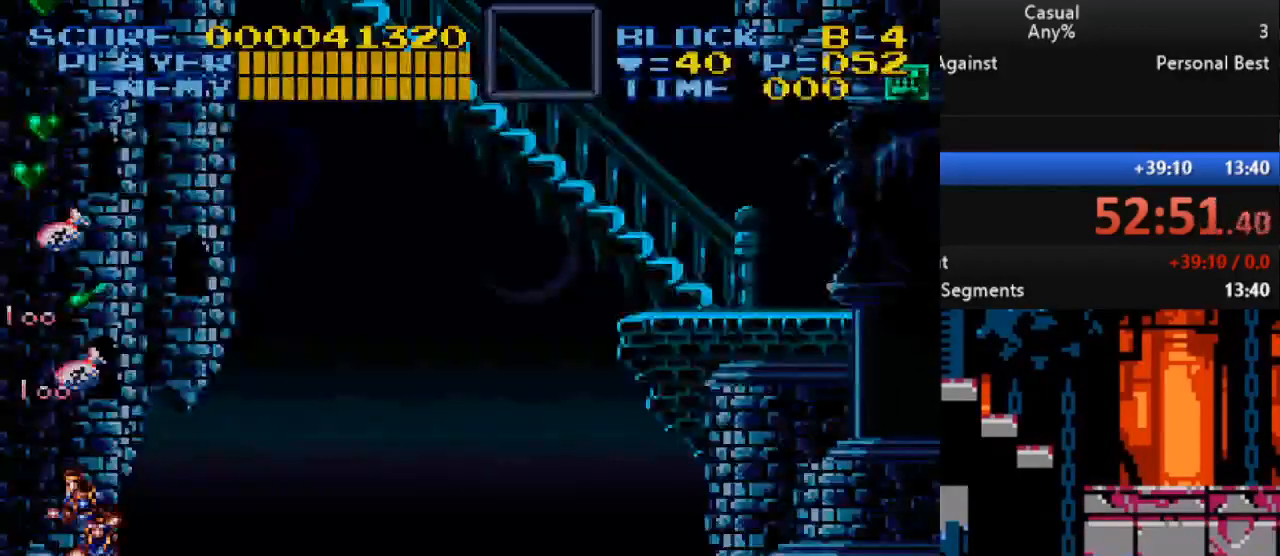
{"buttons": ["Y", "DPAD_RIGHT"], "events": [[150, "DPAD_RIGHT", "down"], [300, "DPAD_RIGHT", "up"], [400, "Y", "down"], [433, "DPAD_RIGHT", "down"]]}
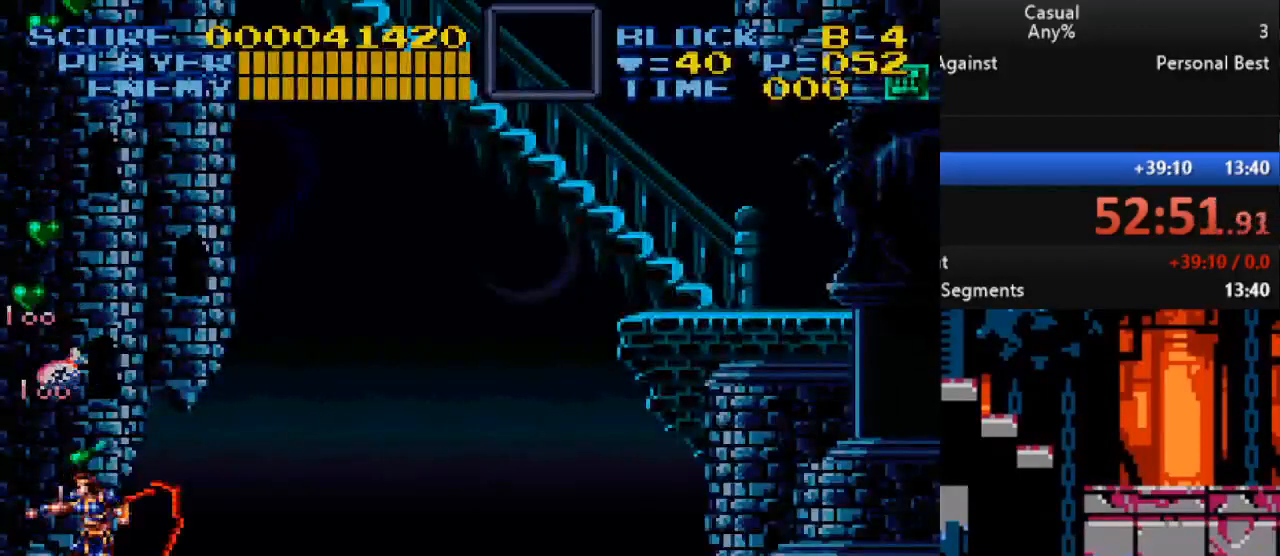
{"buttons": ["DPAD_RIGHT"], "events": [[33, "Y", "up"], [83, "Y", "down"], [383, "Y", "up"]]}
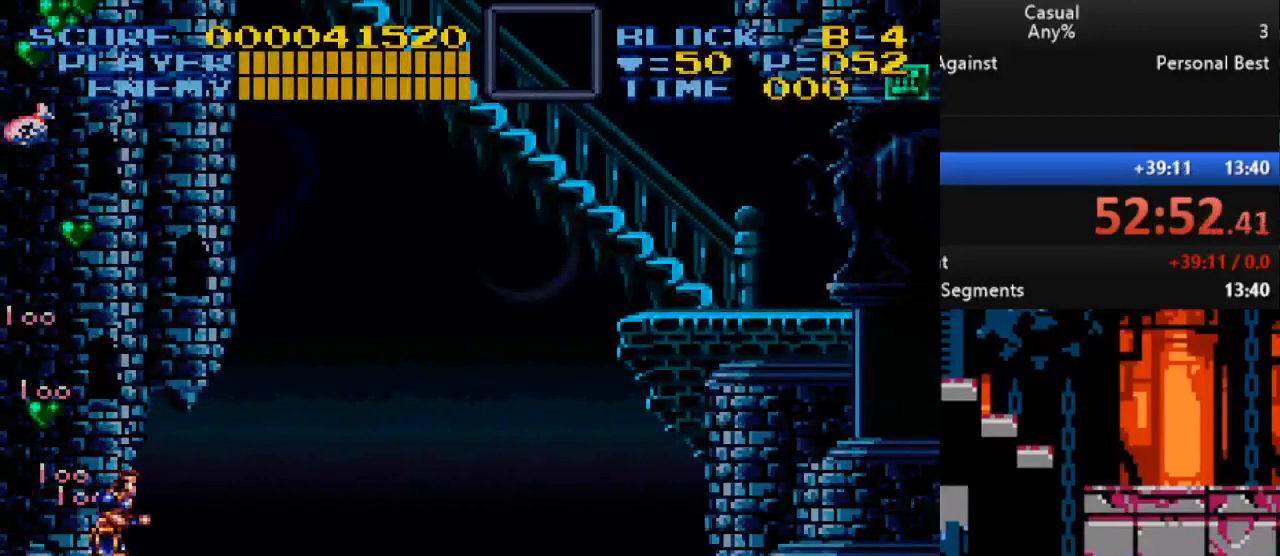
{"buttons": ["DPAD_UP", "DPAD_RIGHT"], "events": [[67, "DPAD_RIGHT", "up"], [350, "DPAD_UP", "down"], [383, "DPAD_RIGHT", "down"]]}
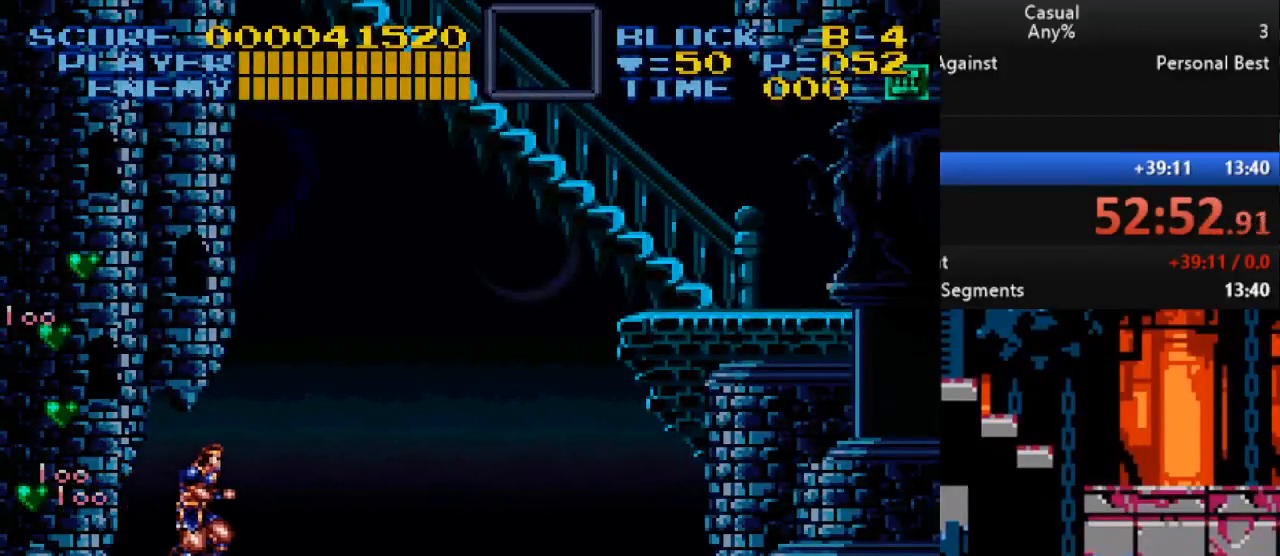
{"buttons": ["DPAD_UP"], "events": [[17, "DPAD_RIGHT", "up"]]}
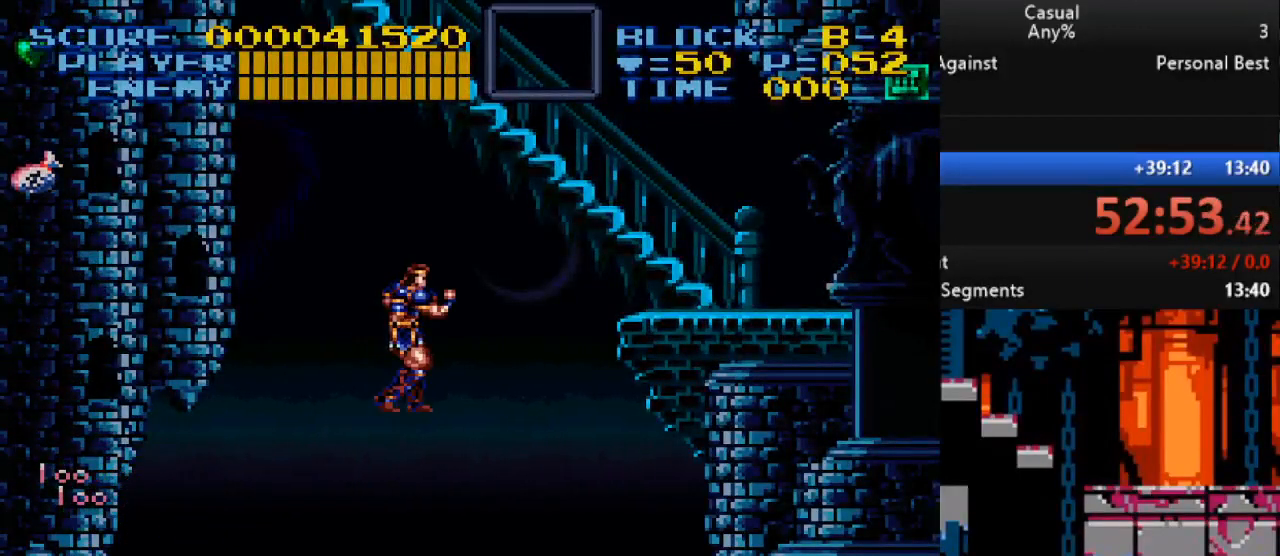
{"buttons": ["B", "Y", "DPAD_UP", "DPAD_RIGHT"], "events": [[283, "B", "down"], [283, "DPAD_RIGHT", "down"], [333, "Y", "down"]]}
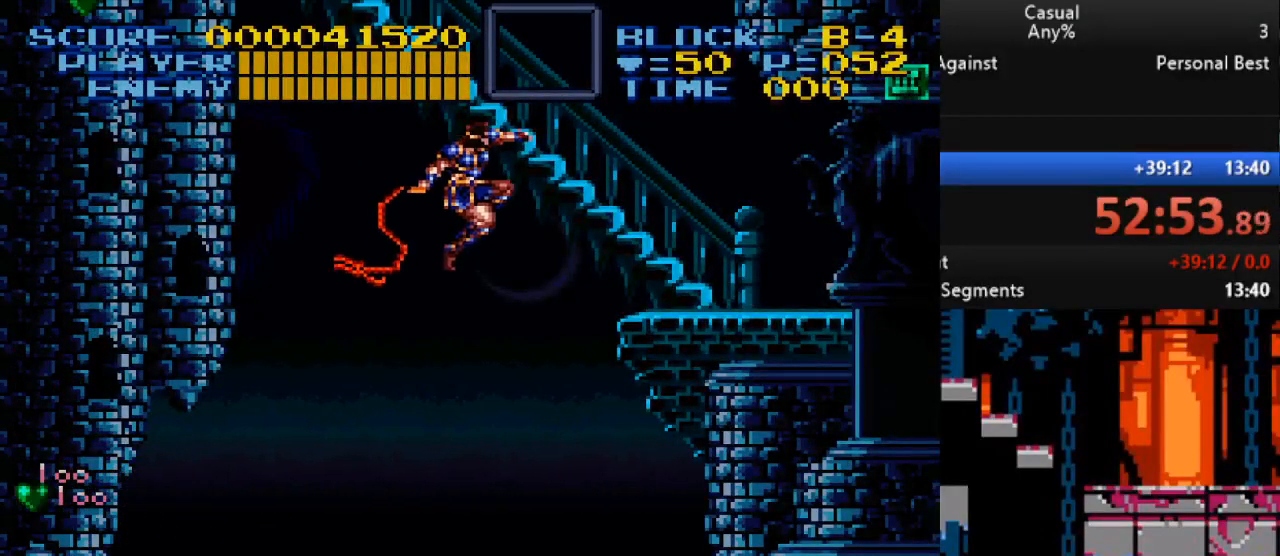
{"buttons": ["DPAD_UP", "DPAD_RIGHT"], "events": [[150, "B", "up"], [167, "DPAD_RIGHT", "up"], [183, "Y", "up"], [350, "DPAD_RIGHT", "down"]]}
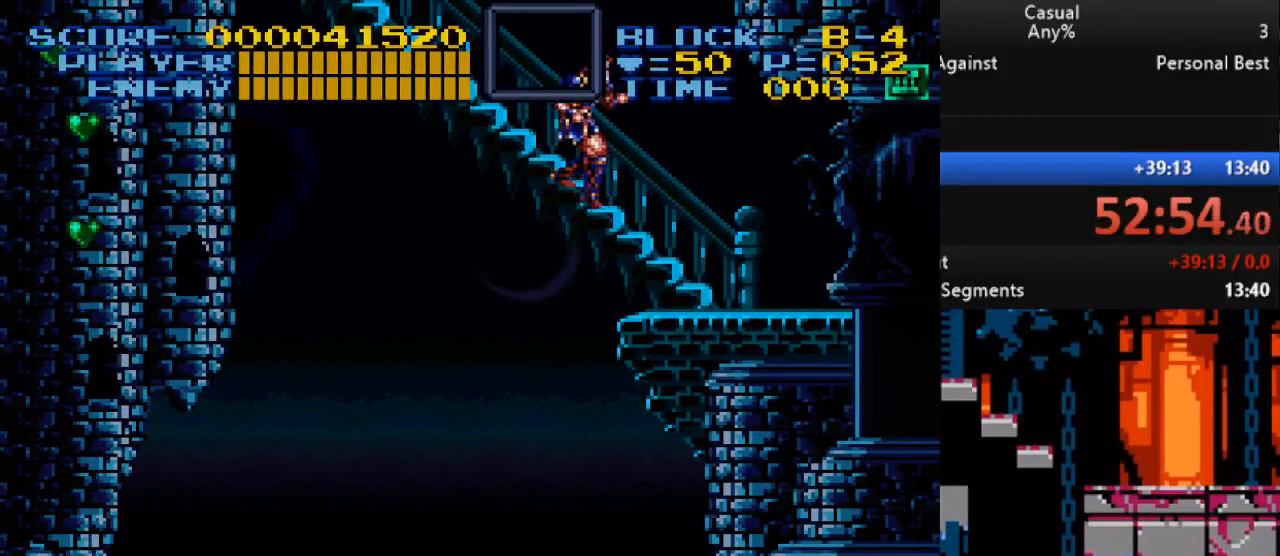
{"buttons": ["DPAD_UP", "DPAD_LEFT"], "events": [[67, "DPAD_RIGHT", "up"], [250, "DPAD_LEFT", "down"]]}
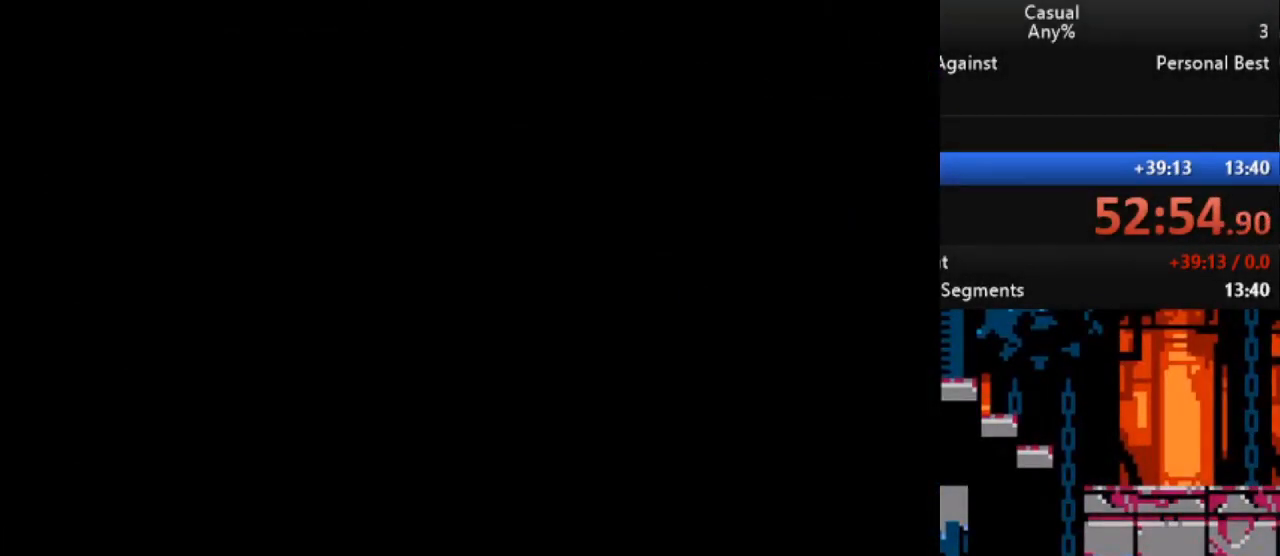
{"buttons": [], "events": [[167, "DPAD_LEFT", "up"], [200, "DPAD_UP", "up"]]}
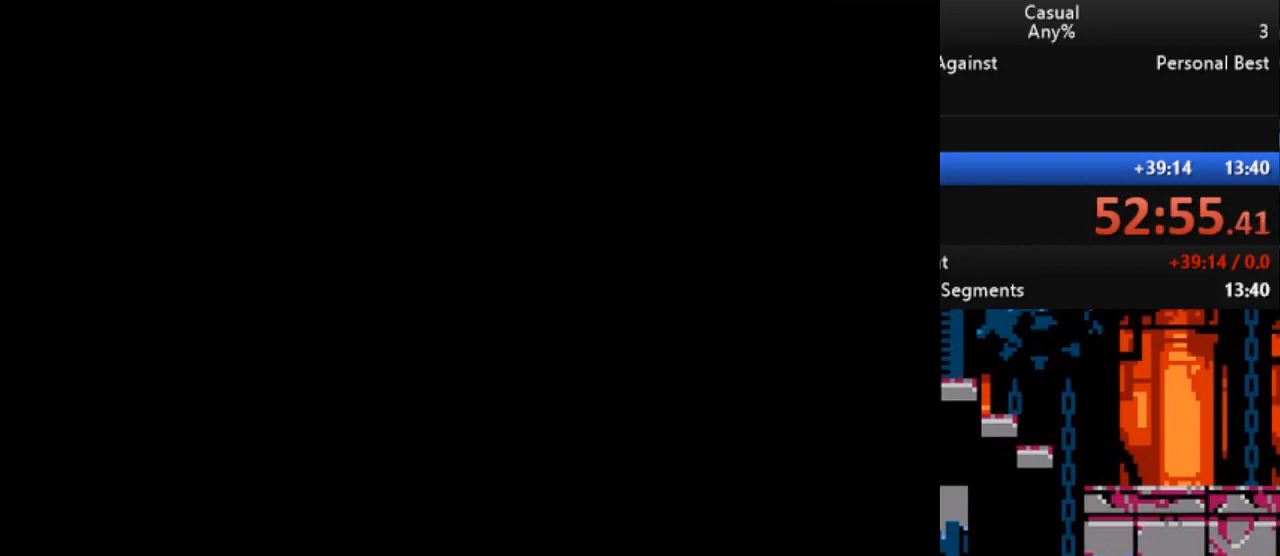
{"buttons": ["DPAD_UP", "DPAD_LEFT"], "events": [[217, "DPAD_LEFT", "down"], [233, "DPAD_UP", "down"]]}
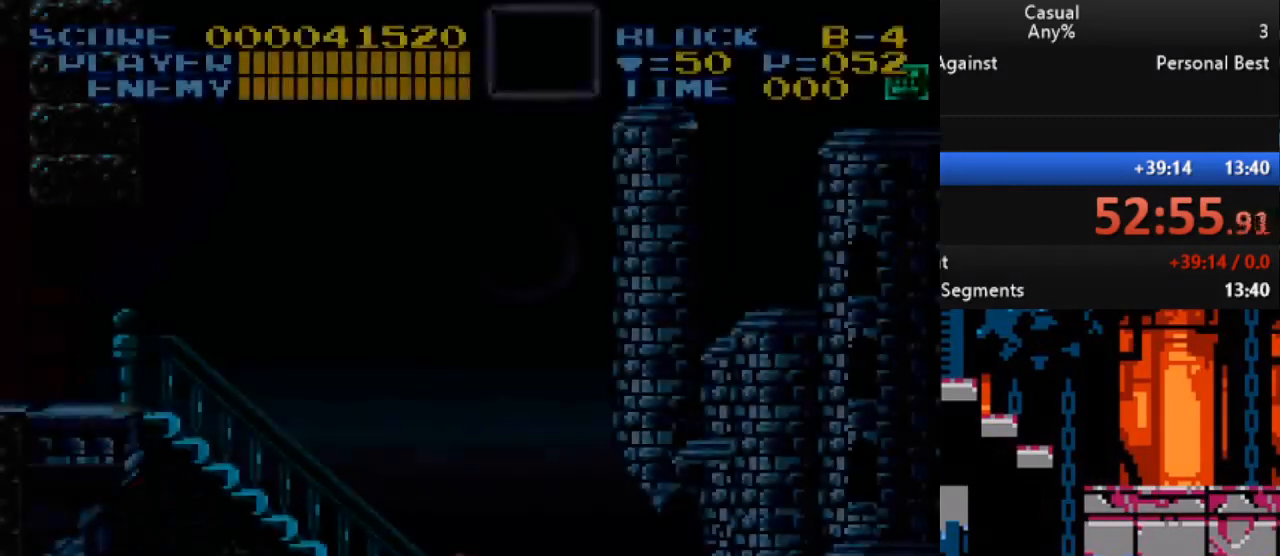
{"buttons": ["DPAD_LEFT"], "events": [[417, "DPAD_UP", "up"]]}
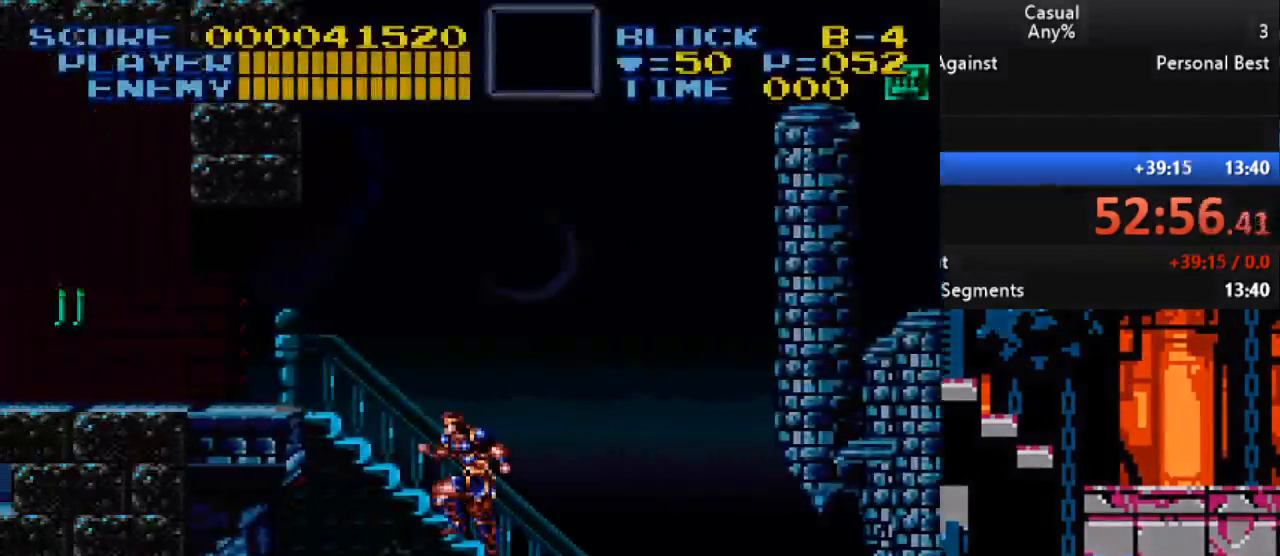
{"buttons": ["Y", "DPAD_LEFT"], "events": [[400, "Y", "down"]]}
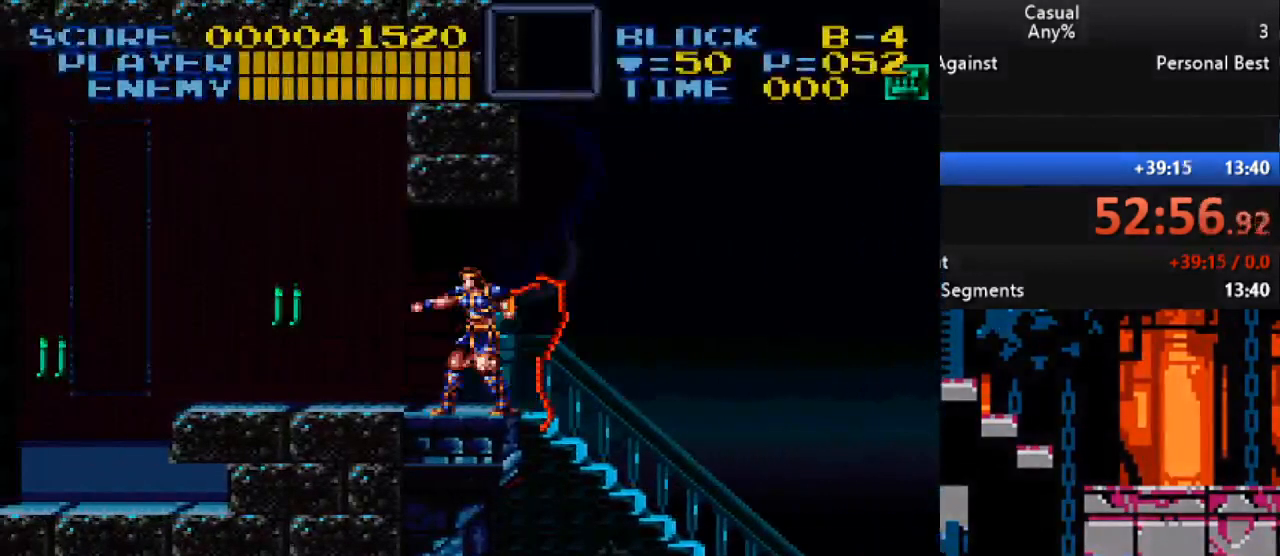
{"buttons": ["DPAD_LEFT"], "events": [[17, "DPAD_LEFT", "up"], [150, "Y", "up"], [233, "DPAD_LEFT", "down"]]}
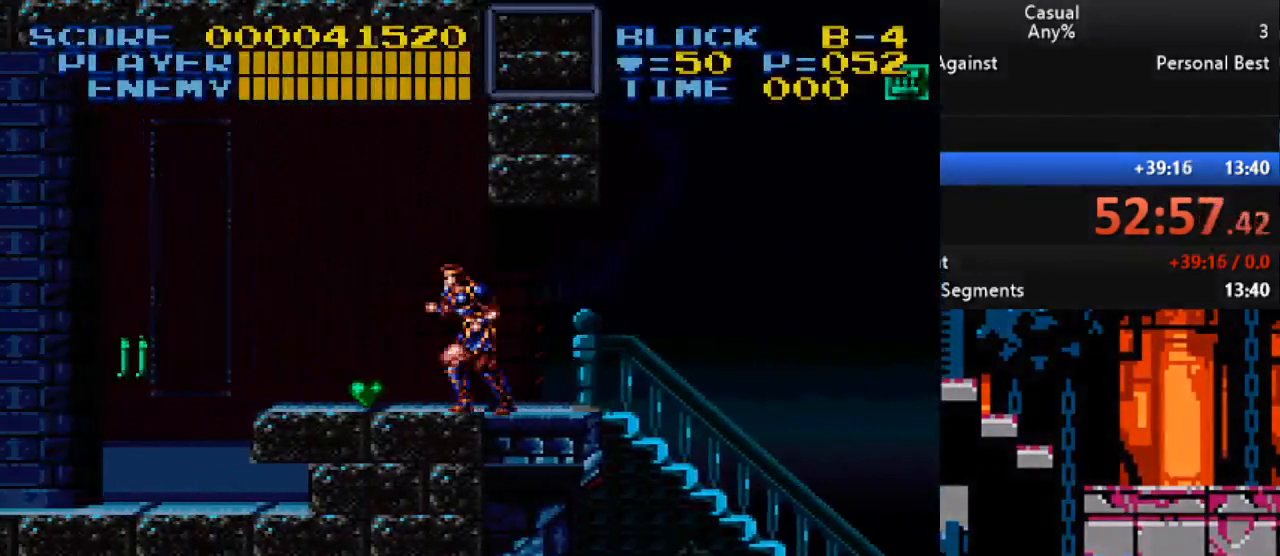
{"buttons": [], "events": [[200, "B", "down"], [200, "DPAD_LEFT", "up"], [250, "B", "up"]]}
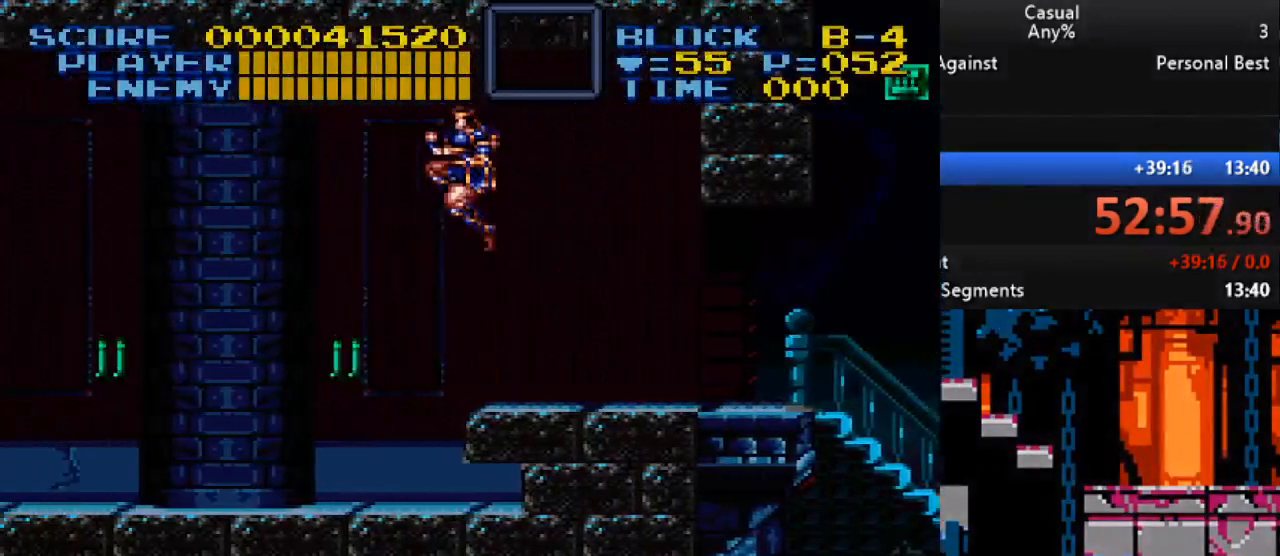
{"buttons": ["Y"], "events": [[17, "DPAD_RIGHT", "down"], [33, "DPAD_DOWN", "down"], [183, "DPAD_DOWN", "up"], [317, "DPAD_UP", "down"], [333, "DPAD_LEFT", "down"], [333, "DPAD_RIGHT", "up"], [350, "DPAD_UP", "up"], [417, "Y", "down"], [433, "DPAD_LEFT", "up"]]}